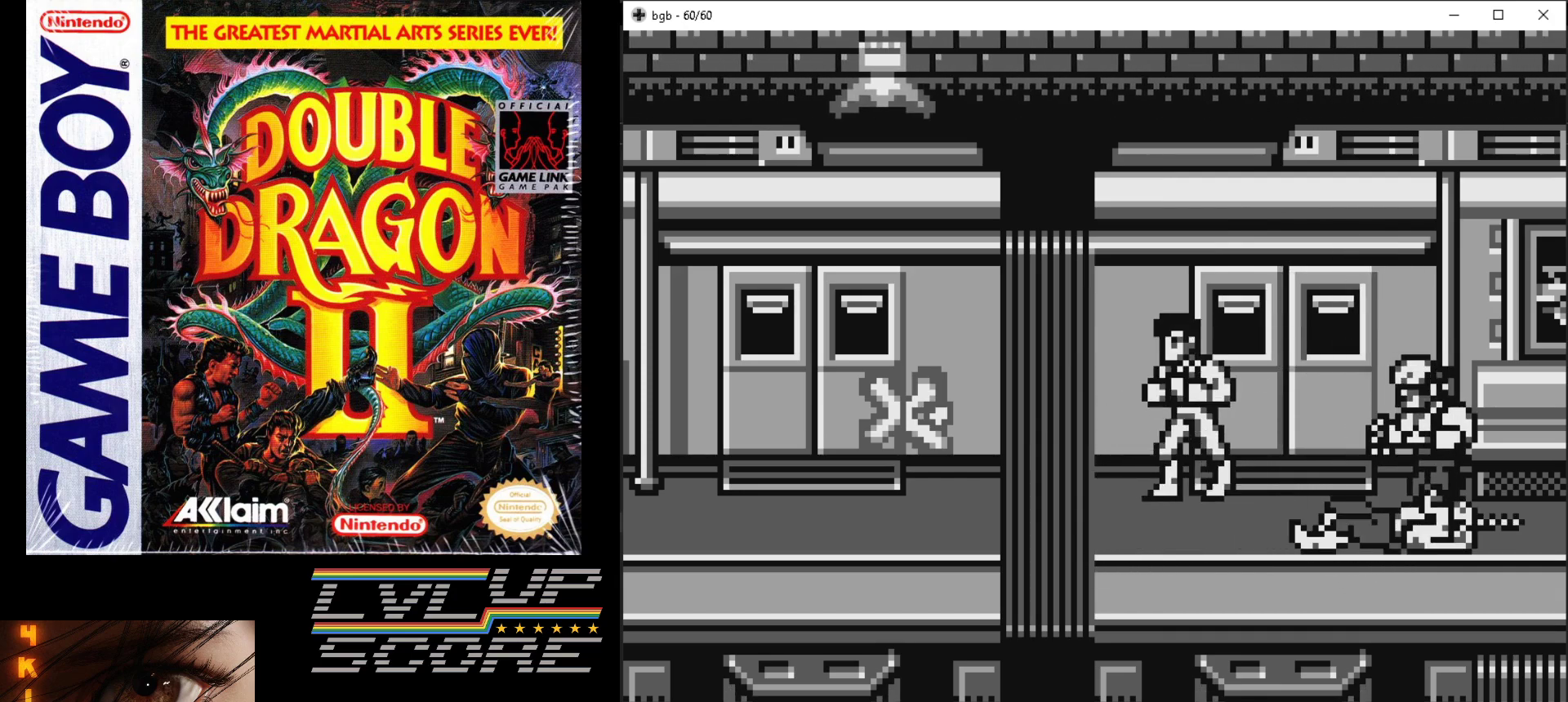
Gameplay with a controller (Nintendo layout); each line is a JSON object with the inputs held at the frame after it. "events" lists button and stick changes between this image and that frame as [ms after this image, input, new state], when the widget could be followed in between. Not read: L3 R3.
{"buttons": ["DPAD_UP", "DPAD_RIGHT"], "events": [[50, "DPAD_DOWN", "down"], [50, "DPAD_LEFT", "up"], [117, "DPAD_RIGHT", "down"], [417, "DPAD_DOWN", "up"], [467, "DPAD_UP", "down"]]}
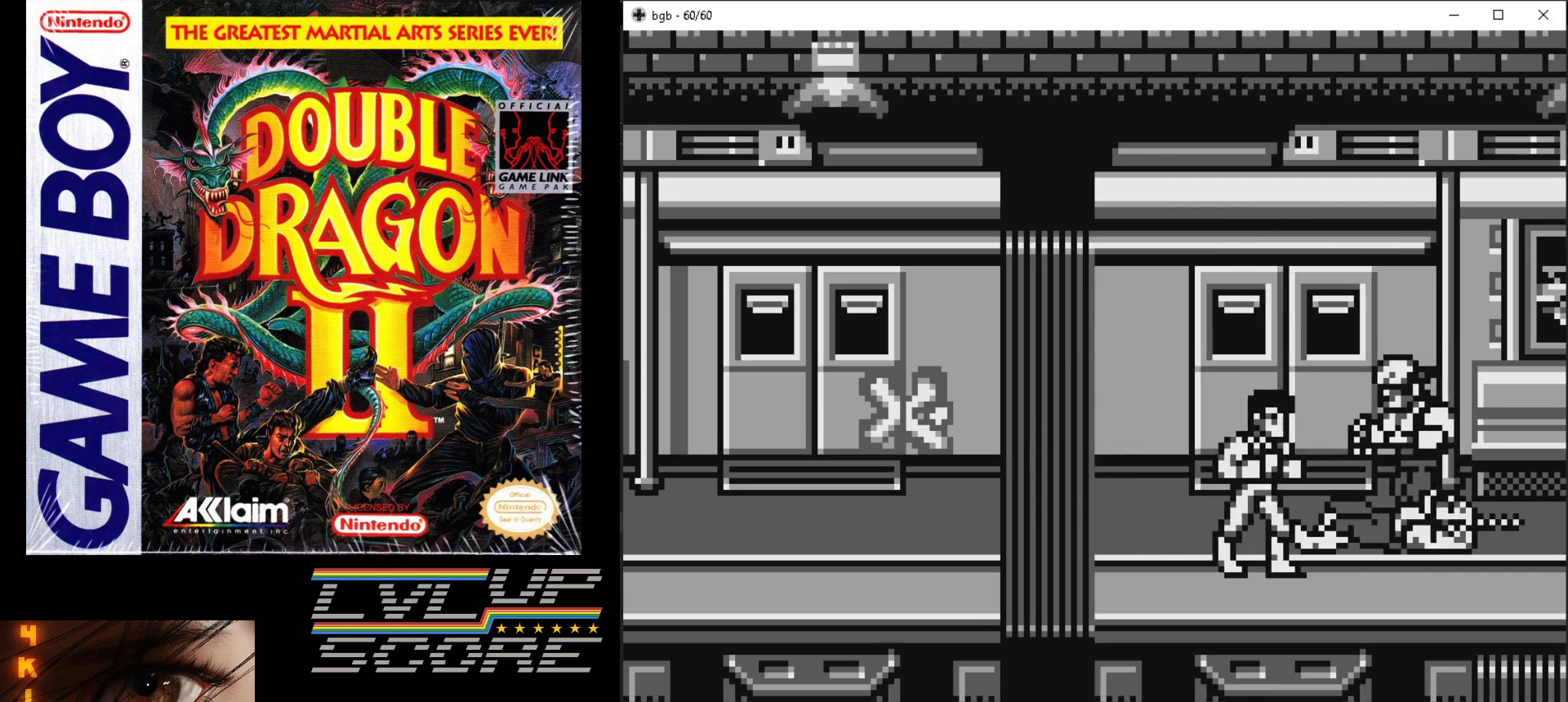
{"buttons": [], "events": [[50, "B", "down"], [67, "A", "down"], [67, "DPAD_UP", "up"], [150, "A", "up"], [150, "B", "up"], [167, "DPAD_RIGHT", "up"], [217, "A", "down"], [217, "B", "down"], [300, "A", "up"], [300, "B", "up"], [350, "A", "down"], [350, "B", "down"], [467, "B", "up"], [483, "A", "up"]]}
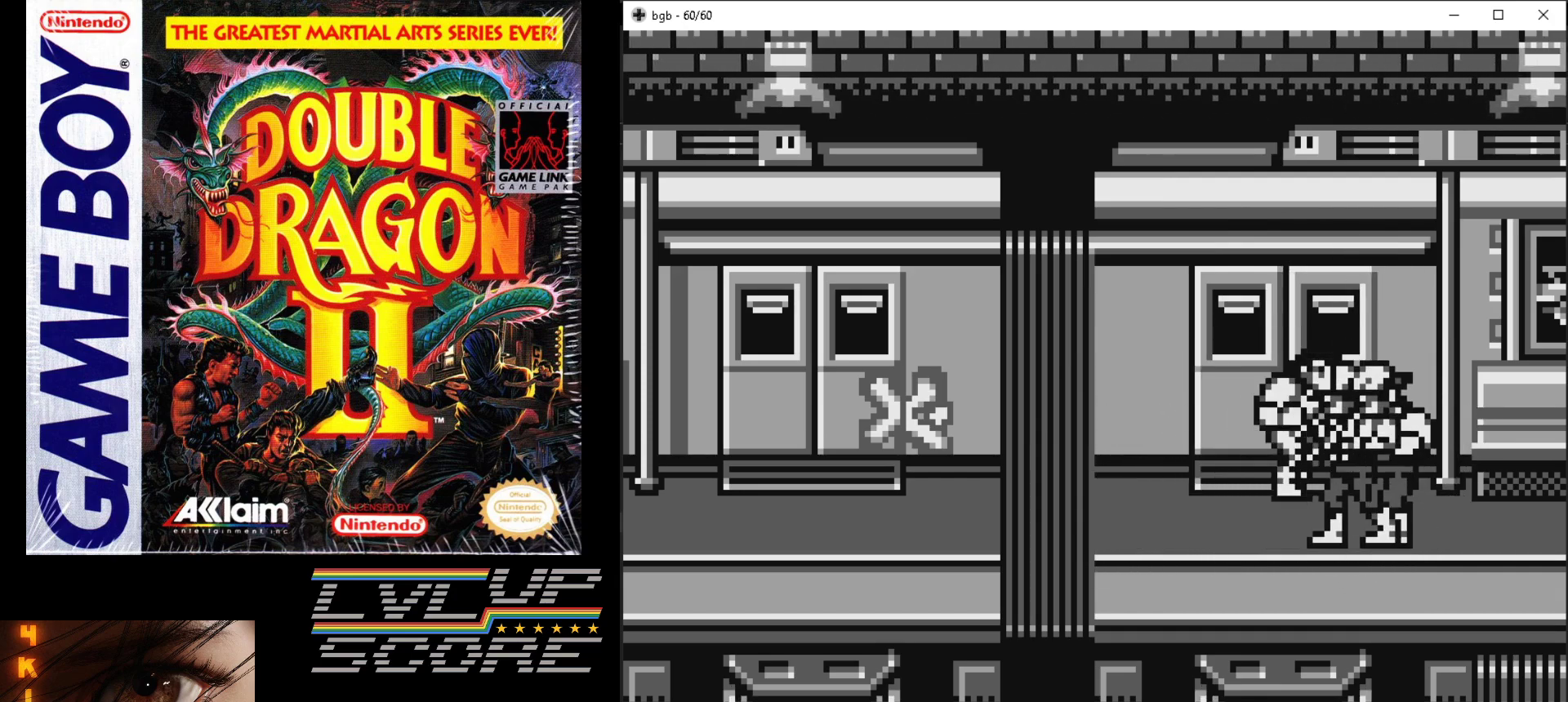
{"buttons": ["DPAD_RIGHT"], "events": [[400, "DPAD_RIGHT", "down"]]}
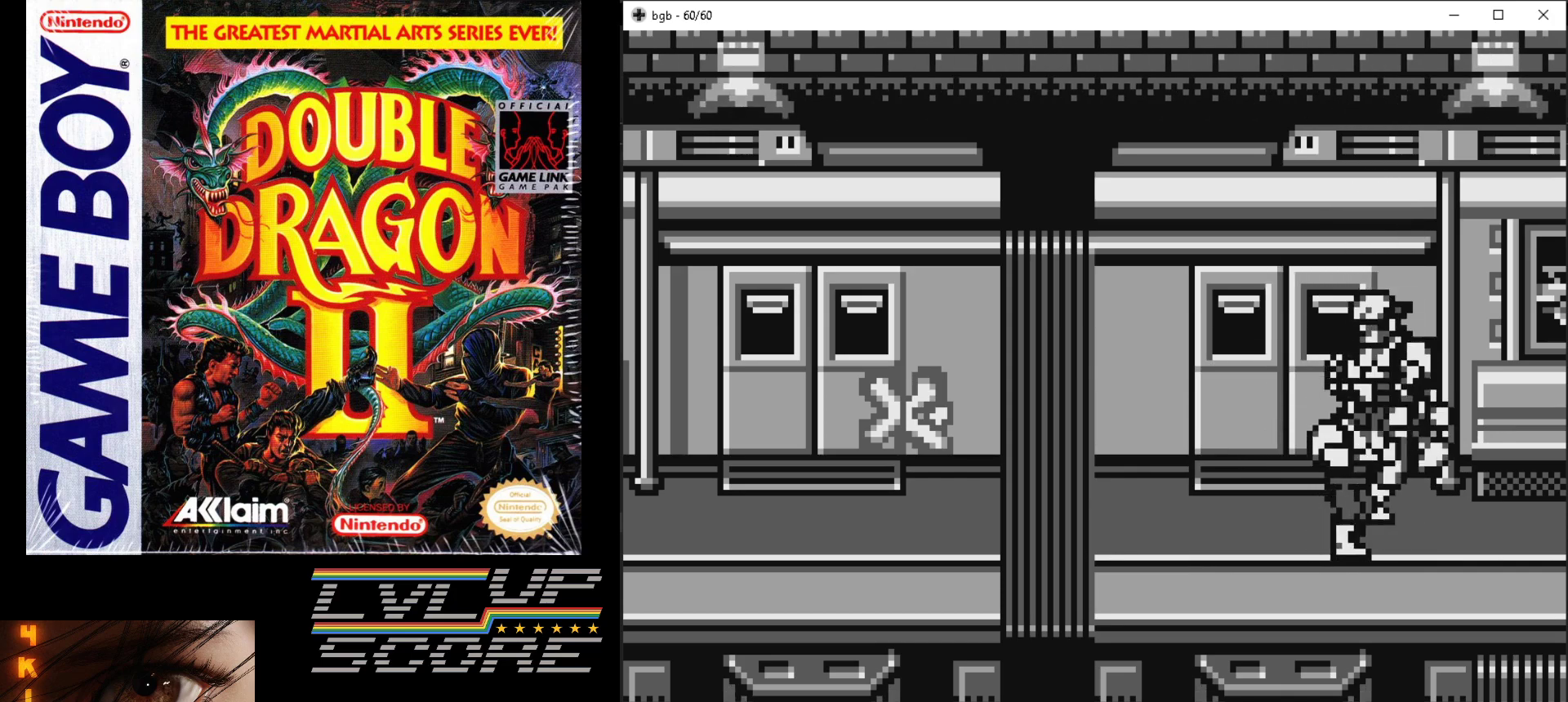
{"buttons": ["B", "DPAD_LEFT"], "events": [[200, "DPAD_UP", "down"], [217, "DPAD_RIGHT", "up"], [233, "DPAD_LEFT", "down"], [267, "DPAD_UP", "up"], [300, "B", "down"], [367, "B", "up"], [450, "B", "down"]]}
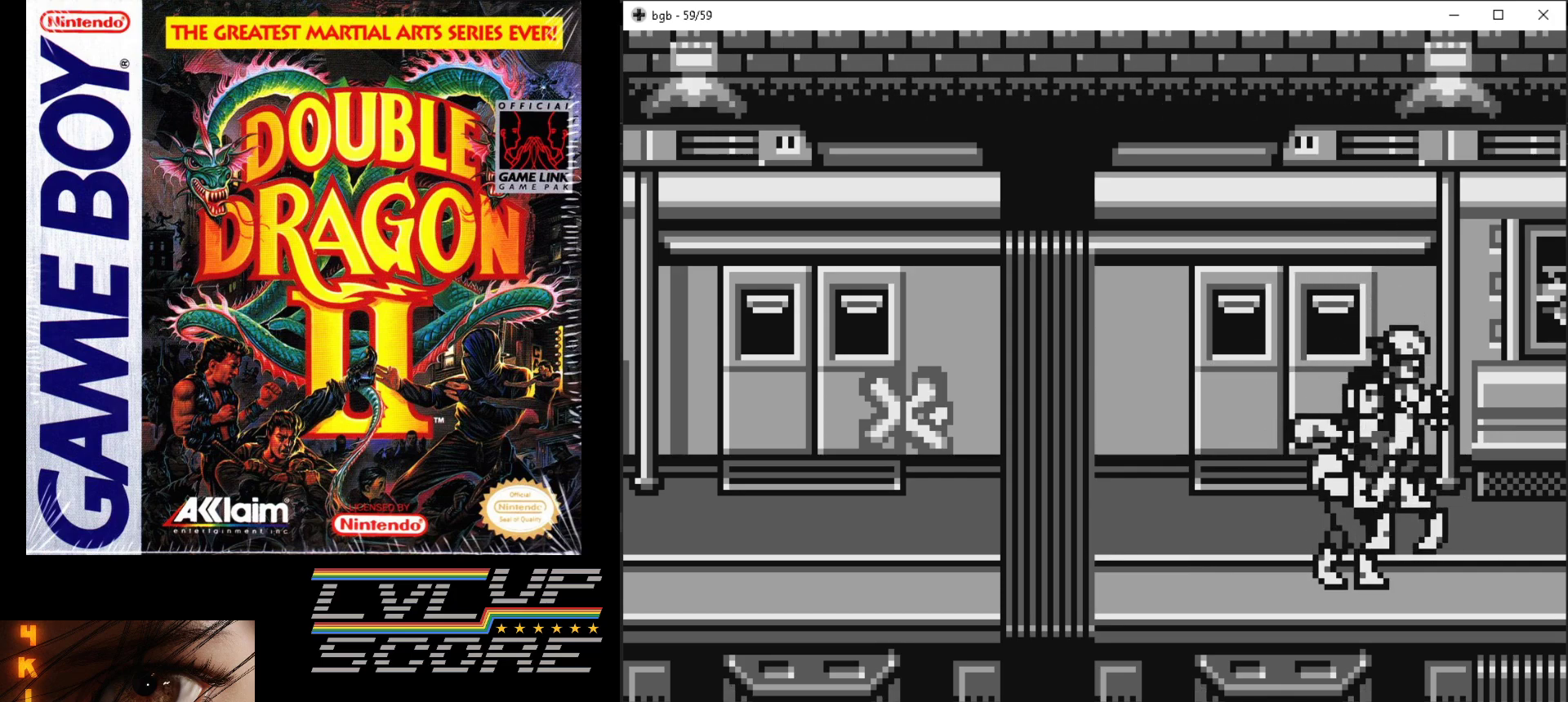
{"buttons": ["B", "DPAD_LEFT"], "events": [[33, "B", "up"], [100, "B", "down"], [200, "B", "up"], [217, "DPAD_DOWN", "down"], [233, "DPAD_LEFT", "up"], [417, "B", "down"], [417, "DPAD_LEFT", "down"], [467, "DPAD_DOWN", "up"]]}
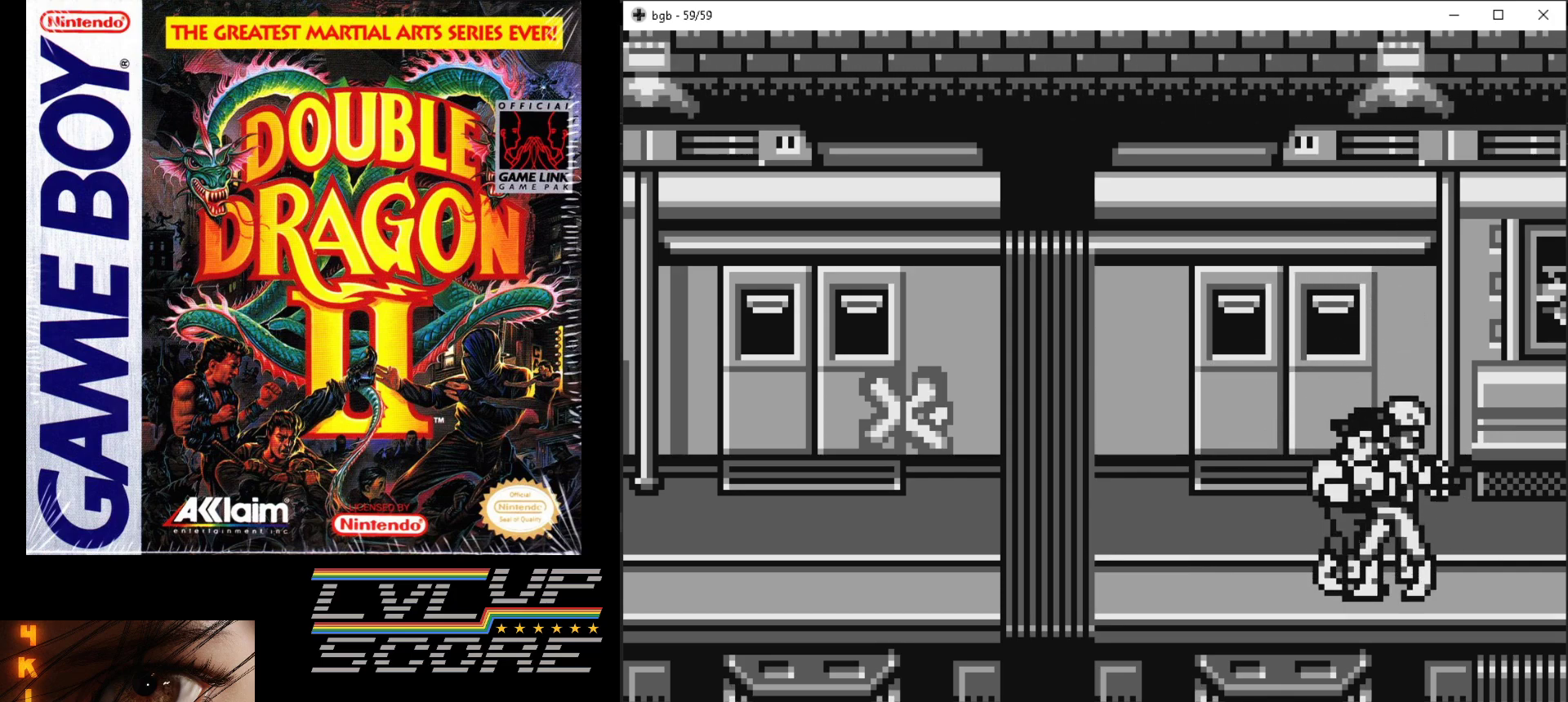
{"buttons": [], "events": [[17, "B", "up"], [50, "B", "down"], [167, "B", "up"], [183, "DPAD_LEFT", "up"], [233, "B", "down"], [317, "B", "up"], [383, "B", "down"], [483, "B", "up"]]}
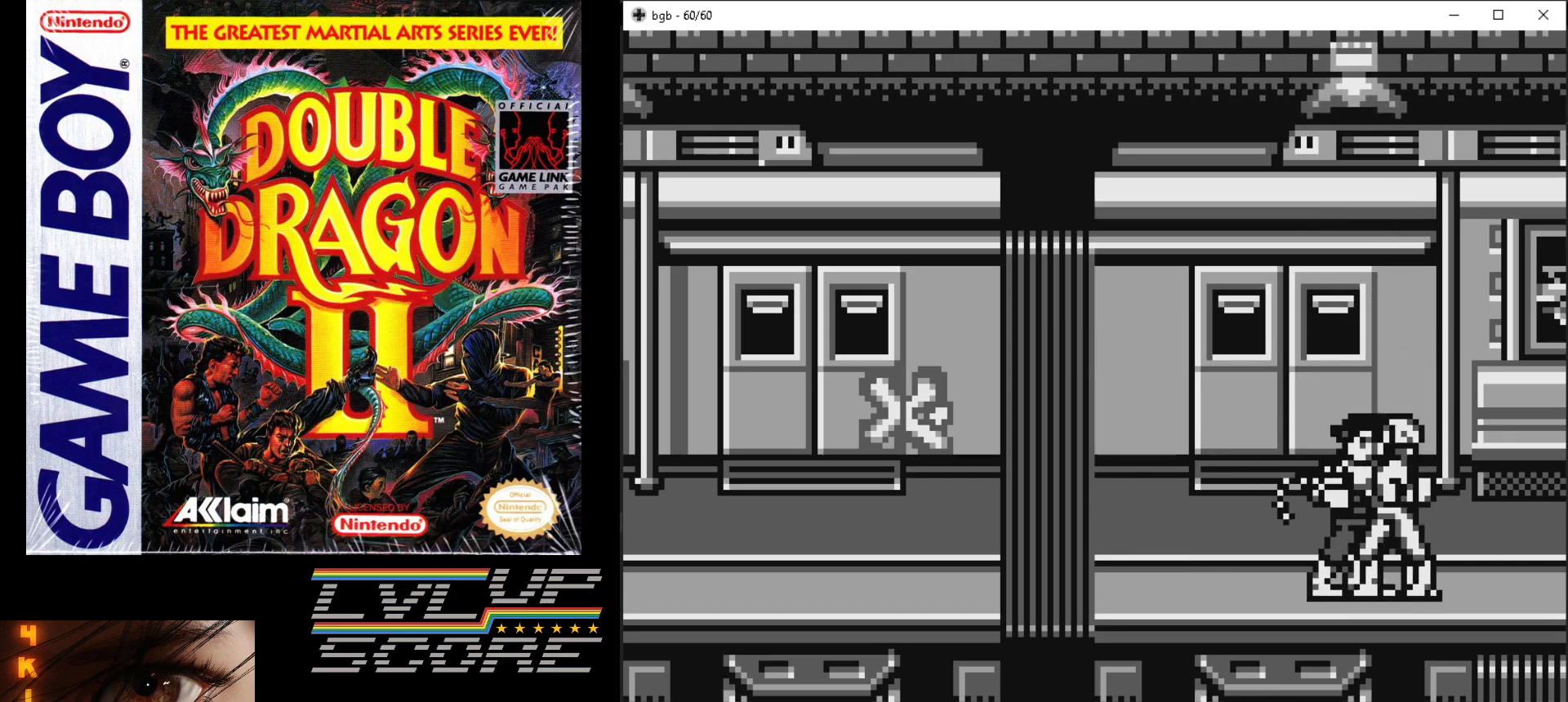
{"buttons": [], "events": [[50, "B", "down"], [150, "B", "up"], [200, "B", "down"], [300, "B", "up"], [383, "B", "down"], [483, "B", "up"]]}
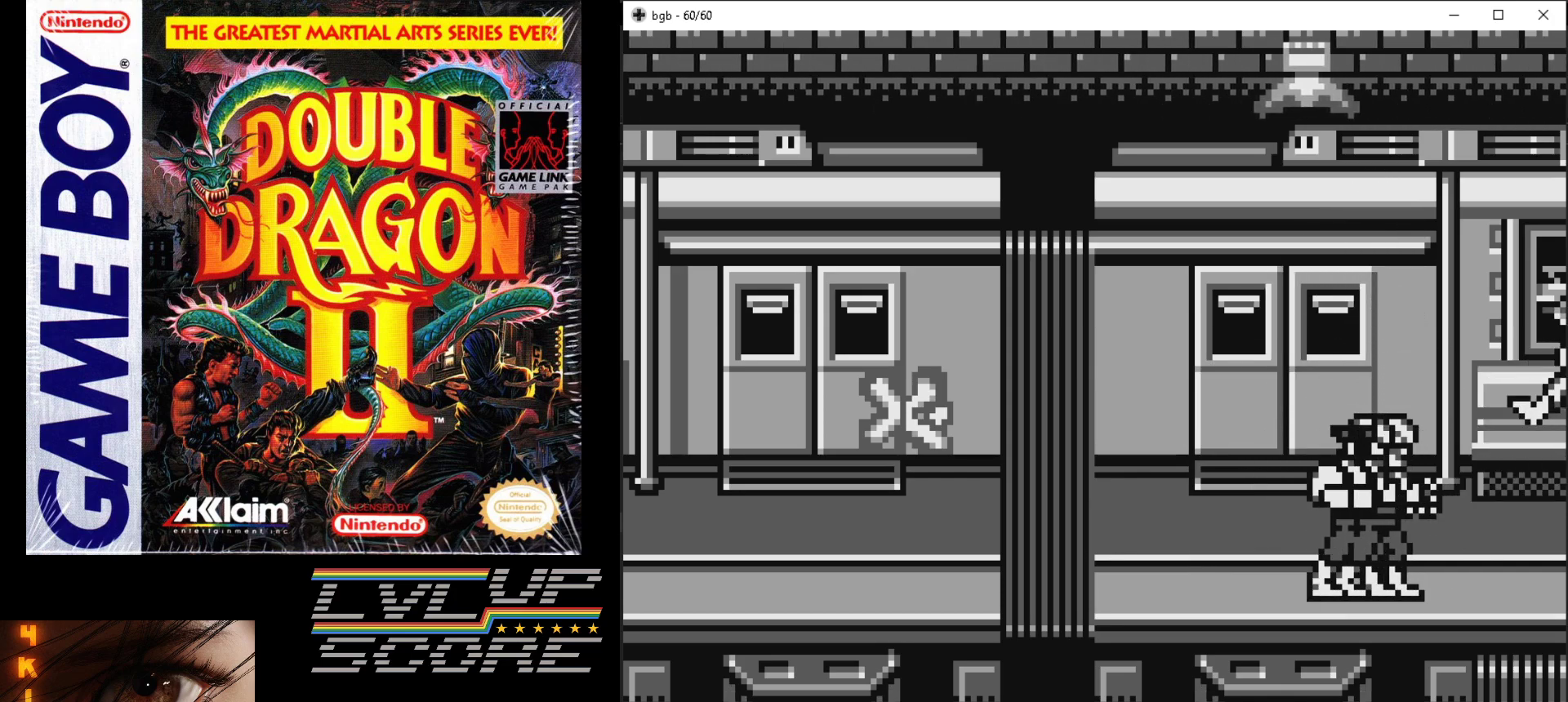
{"buttons": ["DPAD_UP", "DPAD_LEFT"], "events": [[50, "B", "down"], [133, "B", "up"], [217, "DPAD_UP", "down"], [433, "DPAD_LEFT", "down"]]}
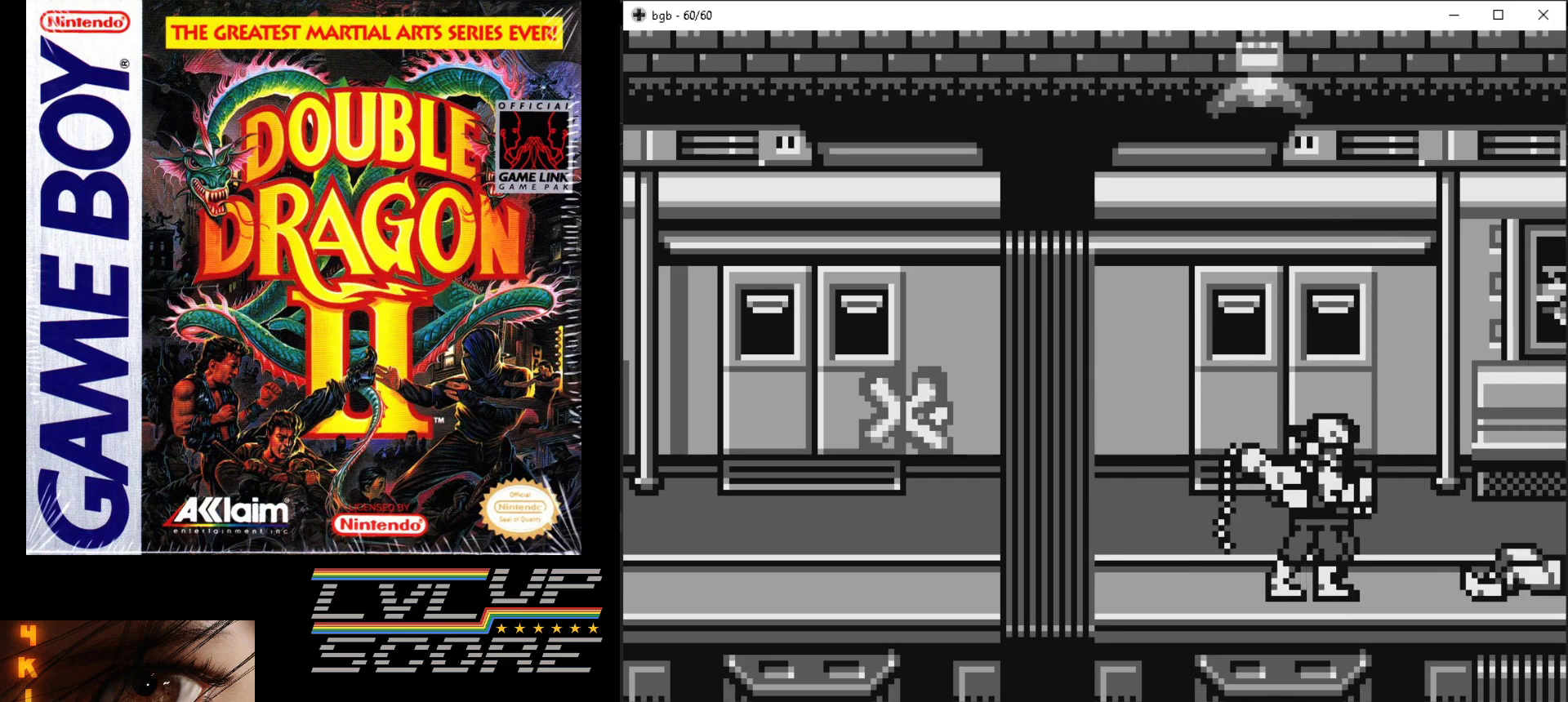
{"buttons": ["DPAD_UP", "DPAD_LEFT"], "events": []}
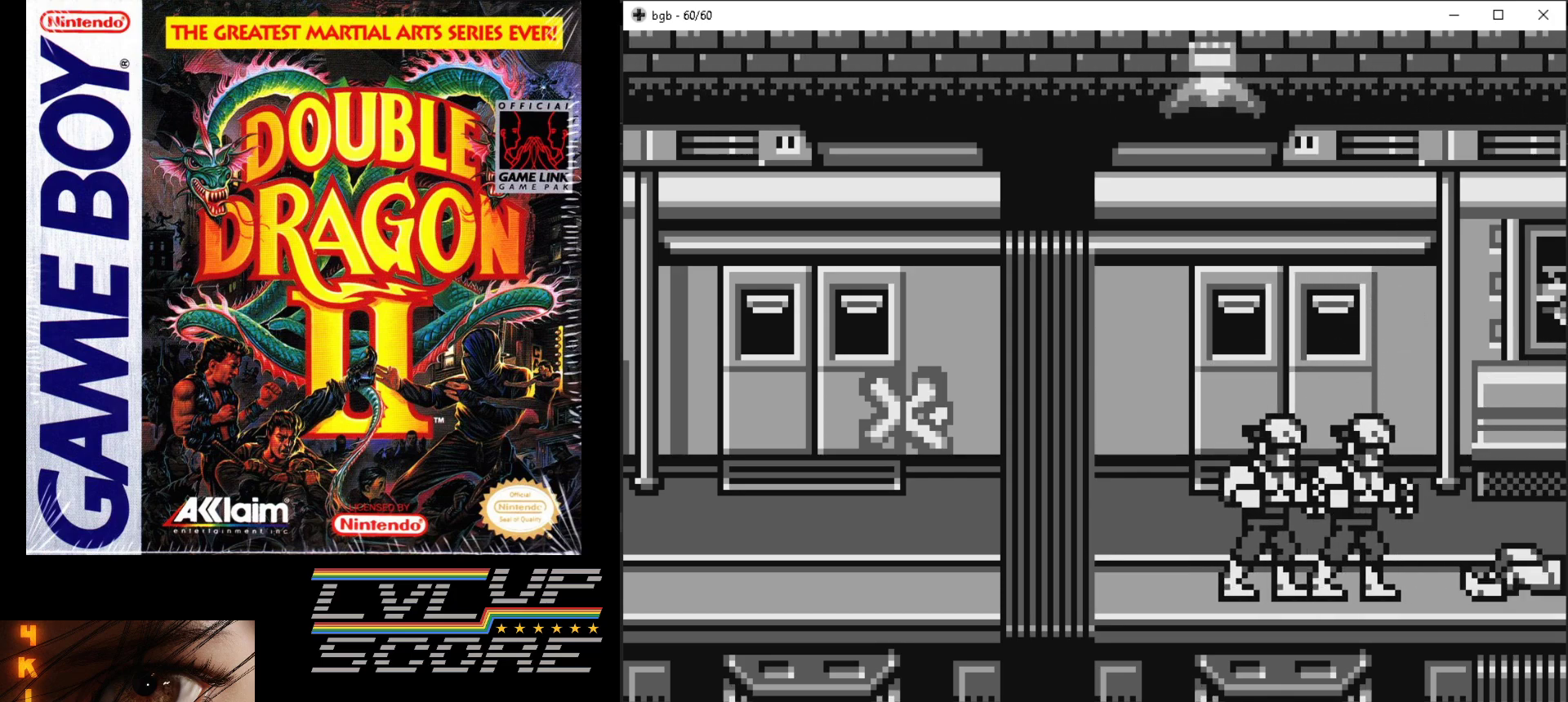
{"buttons": ["DPAD_UP", "DPAD_LEFT"], "events": []}
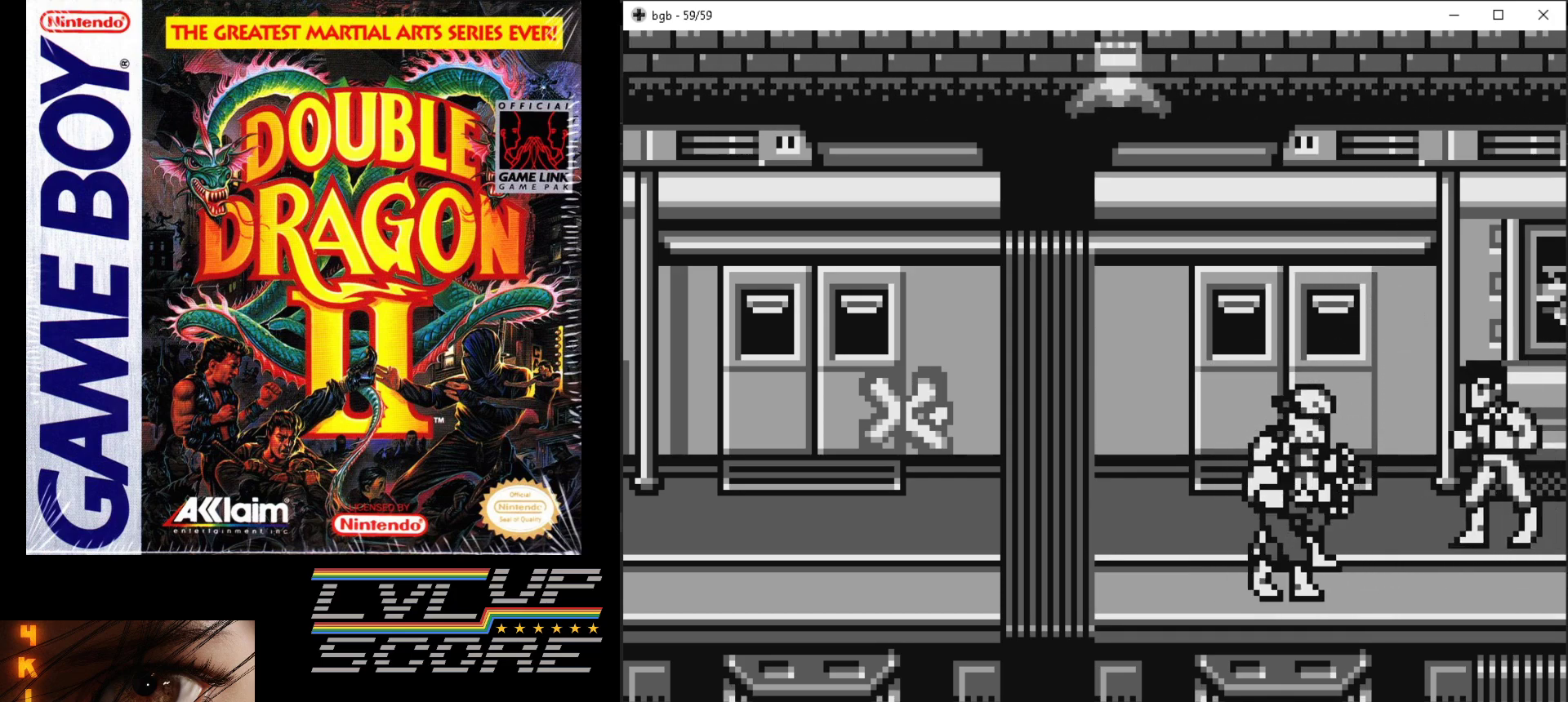
{"buttons": ["DPAD_LEFT"], "events": [[267, "DPAD_UP", "up"], [383, "B", "down"], [467, "B", "up"]]}
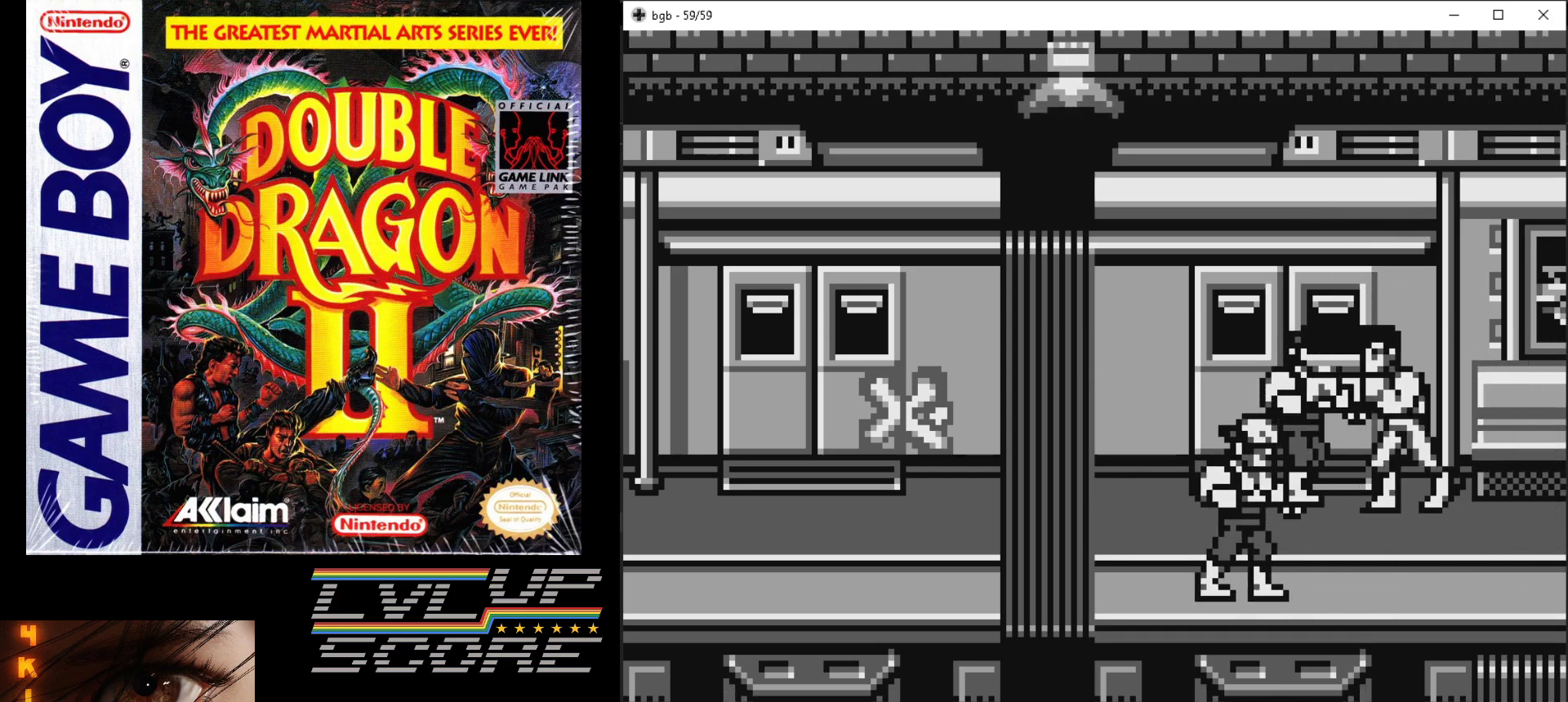
{"buttons": ["B"], "events": [[33, "B", "down"], [150, "B", "up"], [200, "B", "down"], [283, "B", "up"], [350, "B", "down"], [467, "B", "up"], [483, "DPAD_LEFT", "up"], [500, "B", "down"]]}
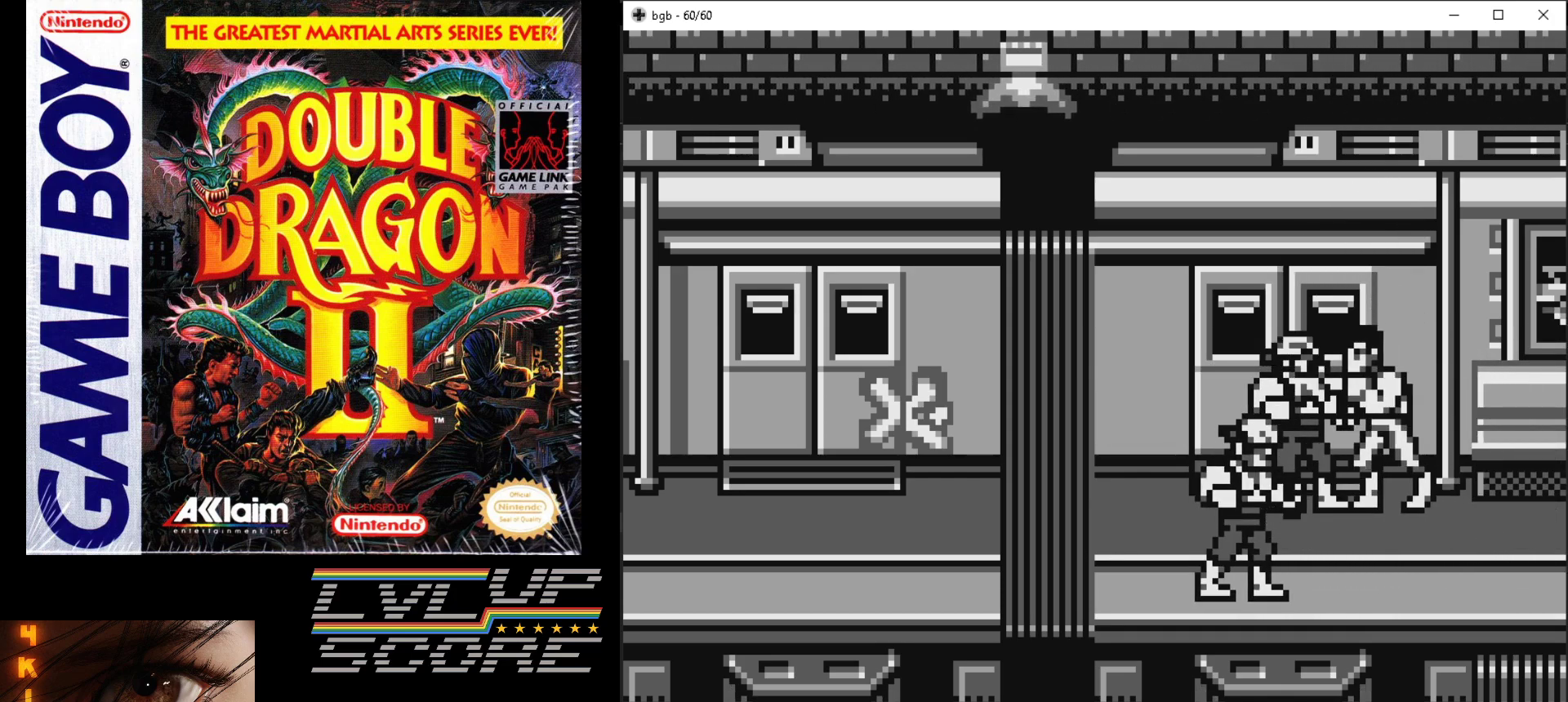
{"buttons": ["B"], "events": [[117, "B", "up"], [183, "B", "down"], [267, "B", "up"], [317, "B", "down"], [417, "B", "up"], [483, "B", "down"]]}
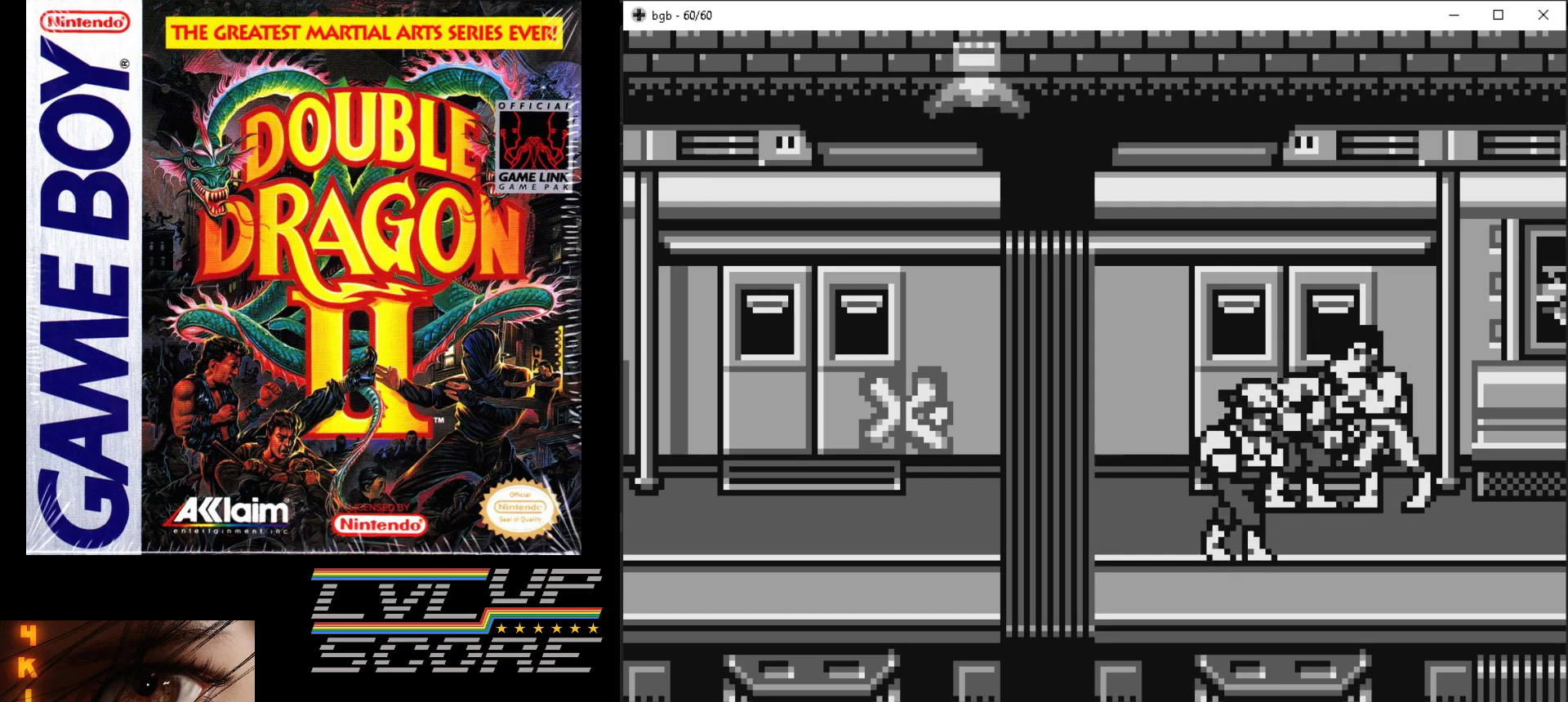
{"buttons": ["DPAD_LEFT"], "events": [[100, "B", "up"], [100, "DPAD_LEFT", "down"], [217, "B", "down"], [300, "B", "up"], [367, "B", "down"], [450, "B", "up"]]}
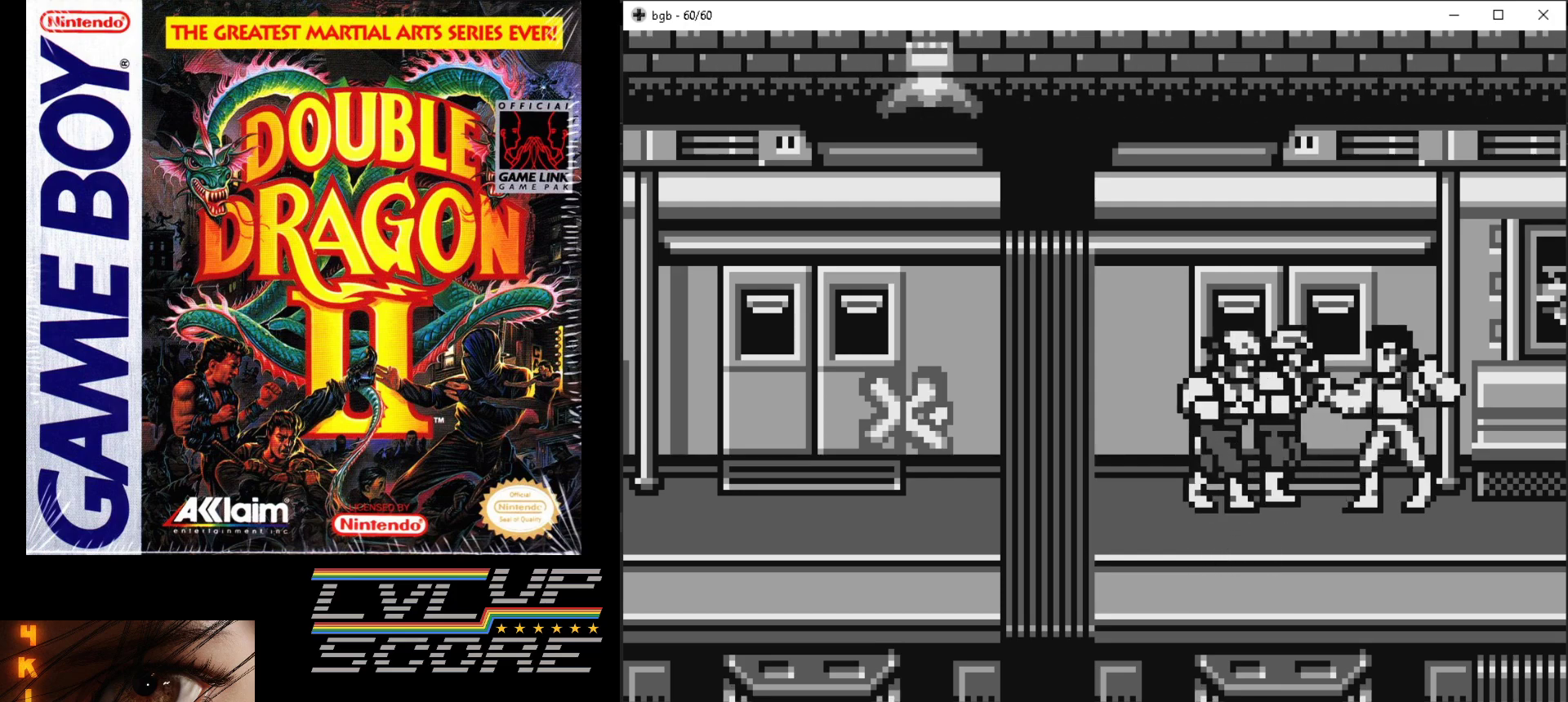
{"buttons": ["B", "DPAD_LEFT"], "events": [[33, "B", "down"], [100, "B", "up"], [183, "B", "down"], [267, "B", "up"], [333, "B", "down"], [433, "B", "up"], [500, "B", "down"]]}
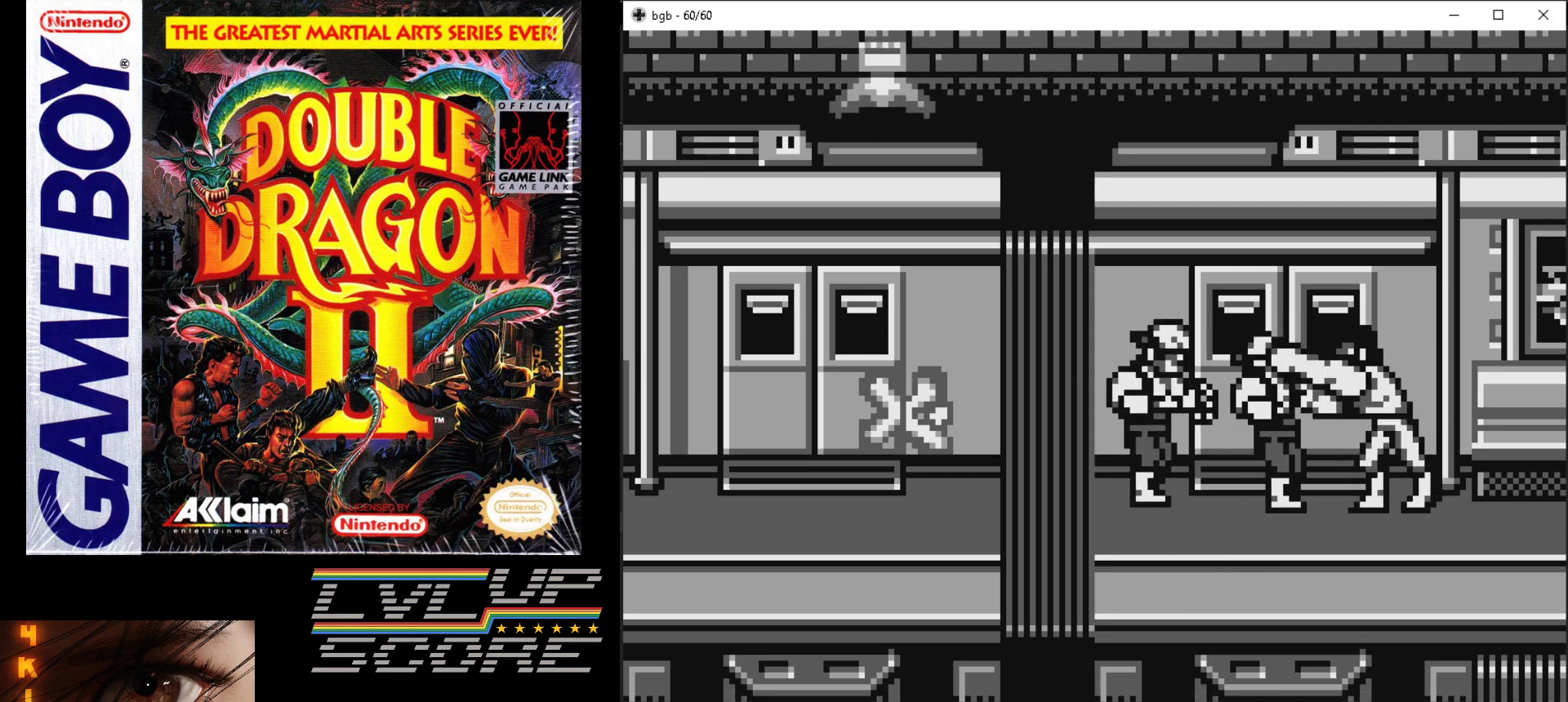
{"buttons": ["B", "DPAD_LEFT"], "events": [[83, "B", "up"], [167, "B", "down"], [250, "B", "up"], [317, "B", "down"], [417, "B", "up"], [483, "B", "down"]]}
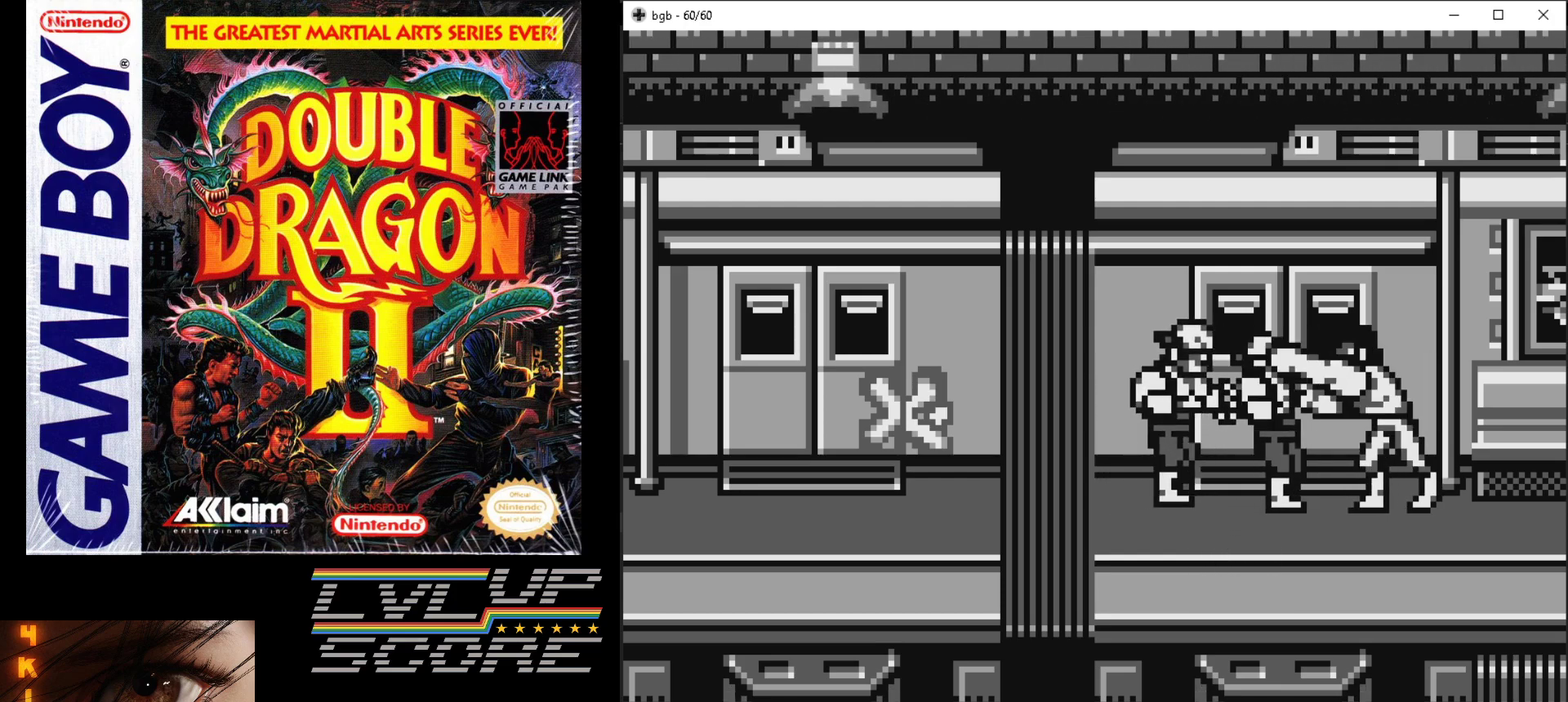
{"buttons": ["DPAD_DOWN"], "events": [[83, "DPAD_LEFT", "up"], [117, "DPAD_DOWN", "down"], [200, "B", "up"]]}
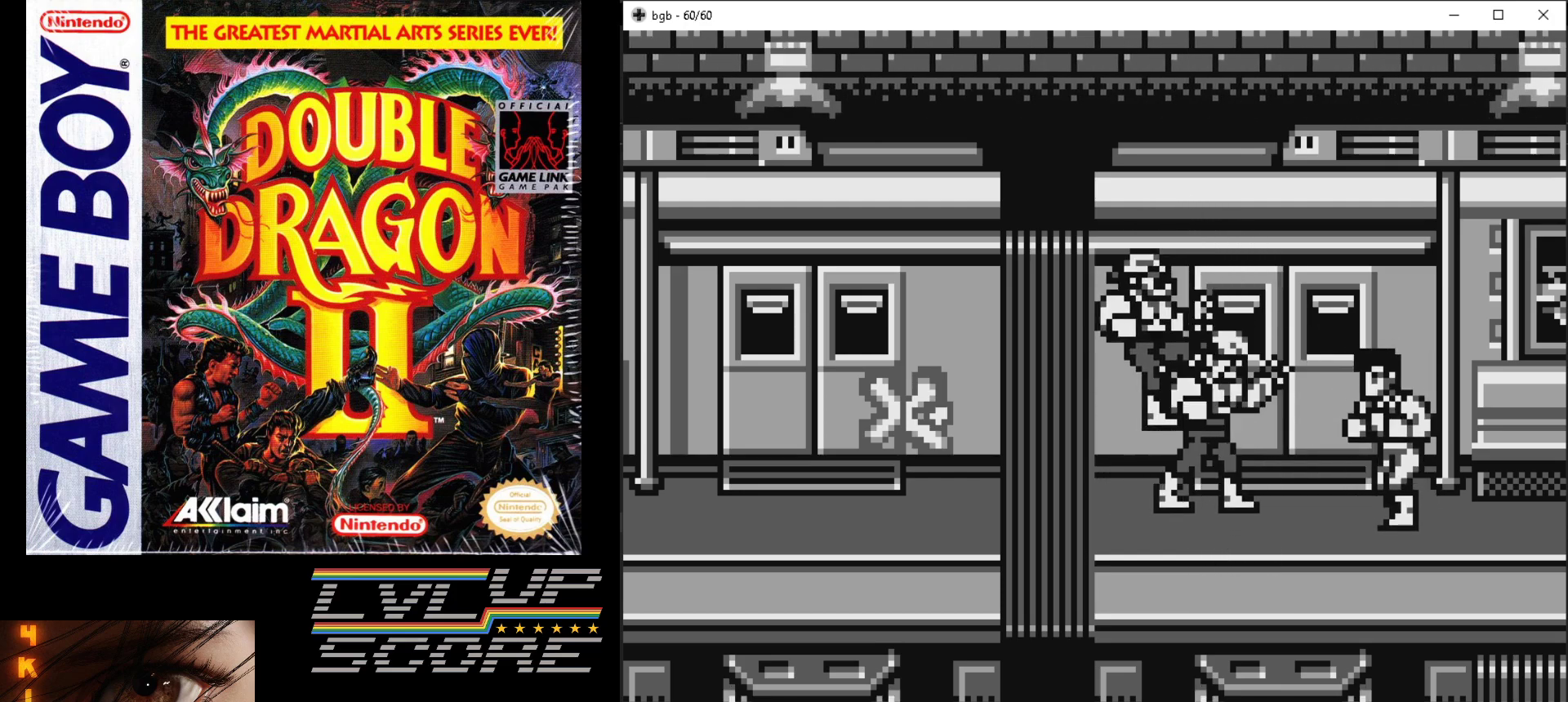
{"buttons": ["DPAD_UP", "DPAD_LEFT"], "events": [[317, "DPAD_DOWN", "up"], [317, "DPAD_LEFT", "down"], [433, "DPAD_UP", "down"]]}
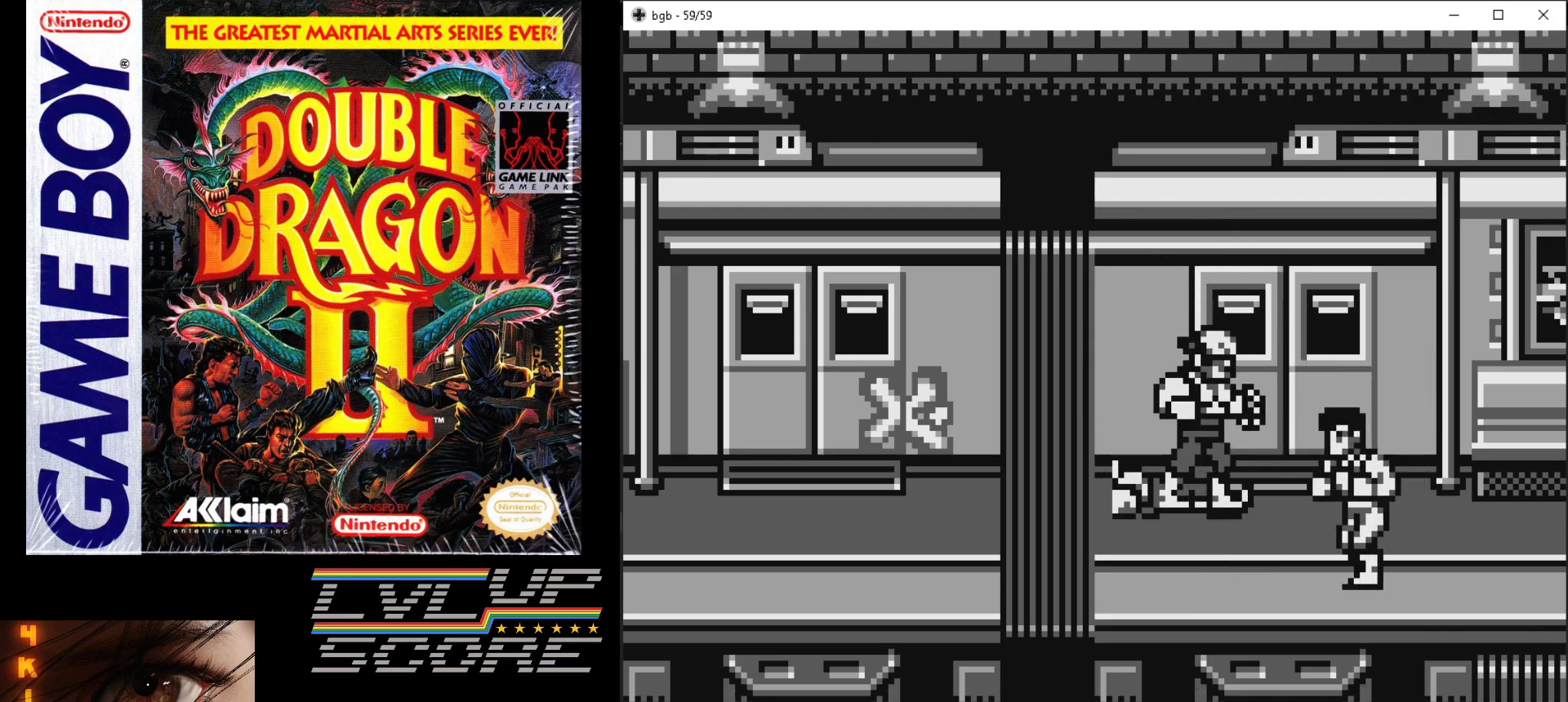
{"buttons": ["B"], "events": [[250, "B", "down"], [300, "DPAD_UP", "up"], [333, "B", "up"], [417, "B", "down"], [500, "DPAD_LEFT", "up"]]}
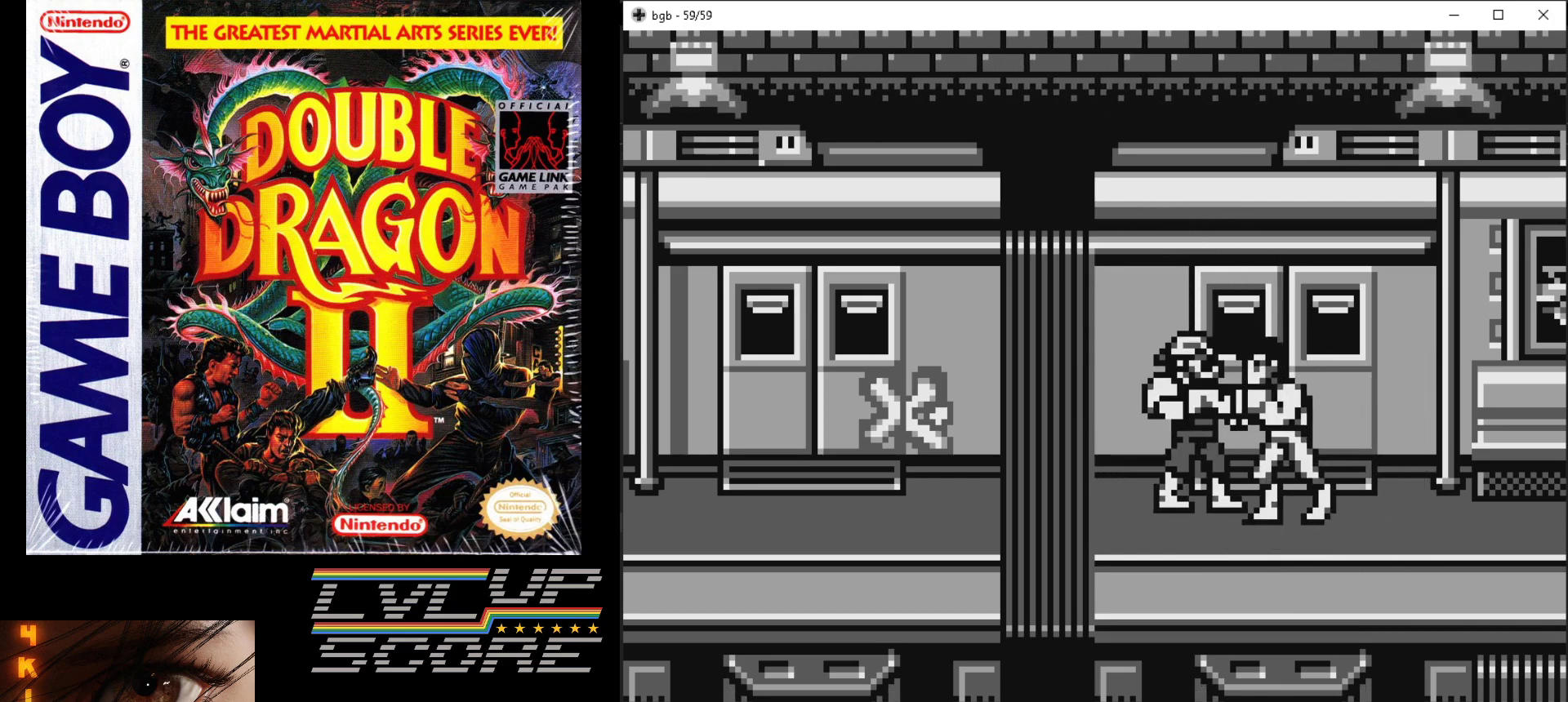
{"buttons": [], "events": [[17, "B", "up"], [83, "B", "down"], [167, "B", "up"], [250, "B", "down"], [350, "B", "up"], [417, "B", "down"], [500, "B", "up"]]}
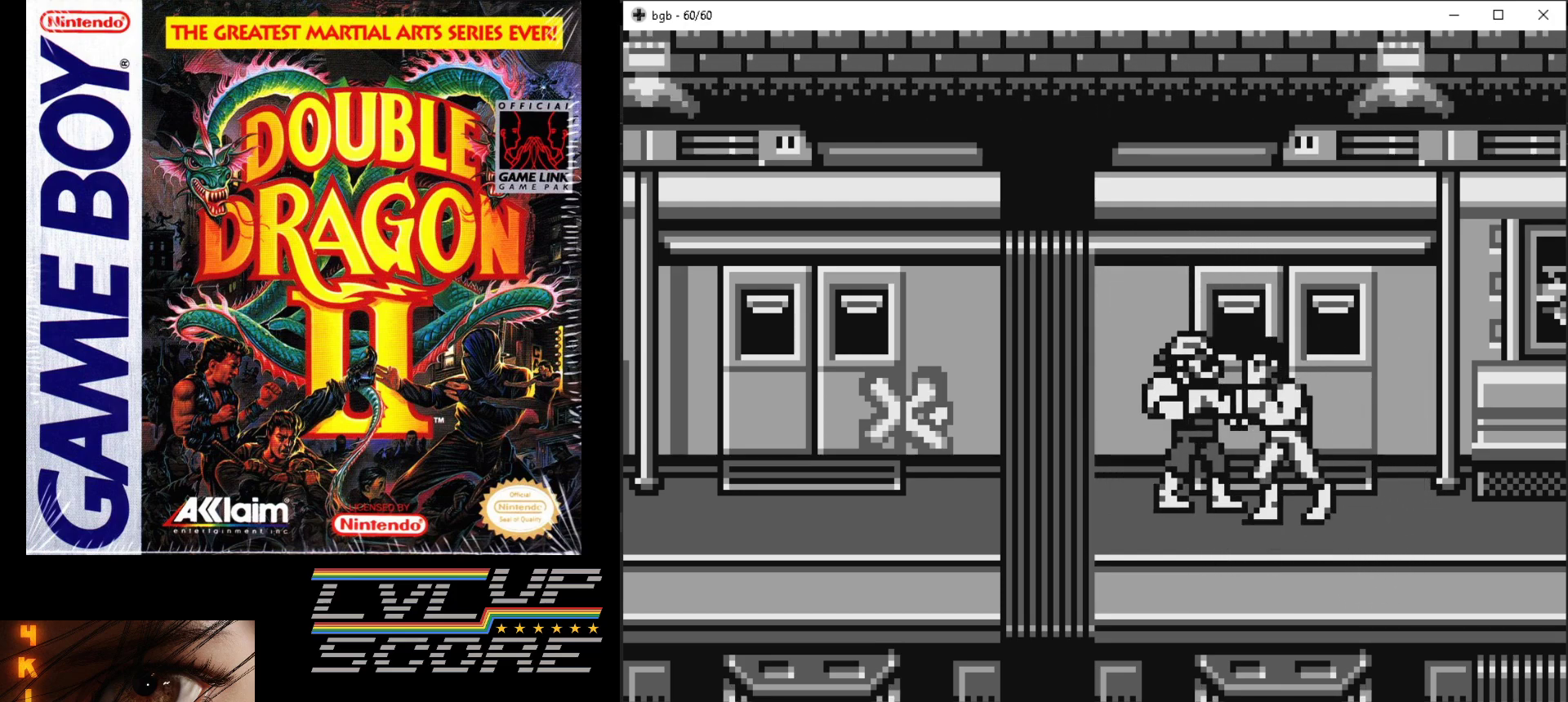
{"buttons": ["B"], "events": [[83, "B", "down"], [167, "B", "up"], [233, "B", "down"], [300, "B", "up"], [383, "B", "down"]]}
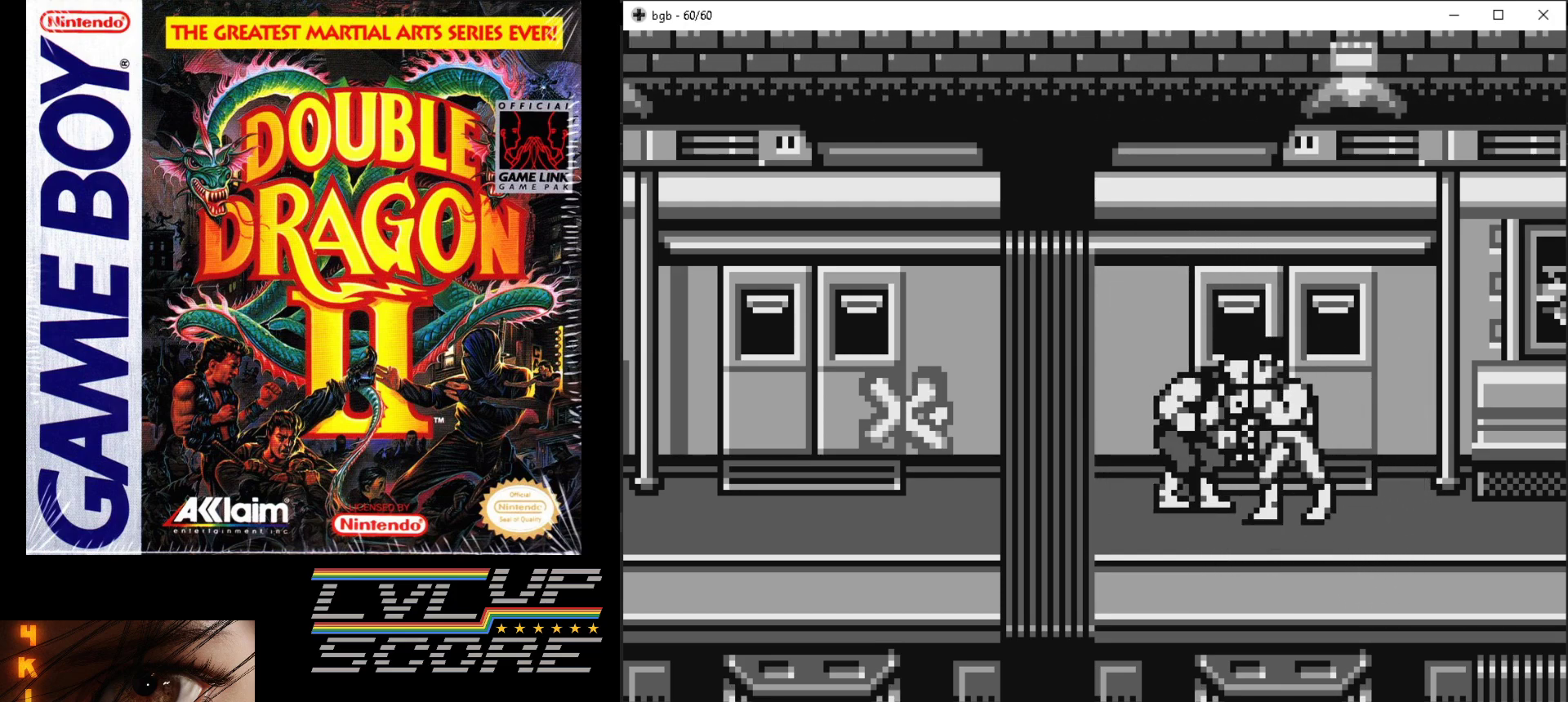
{"buttons": ["B", "DPAD_LEFT"], "events": [[17, "B", "up"], [17, "DPAD_LEFT", "down"], [167, "B", "down"], [217, "B", "up"], [300, "B", "down"], [400, "B", "up"], [483, "B", "down"]]}
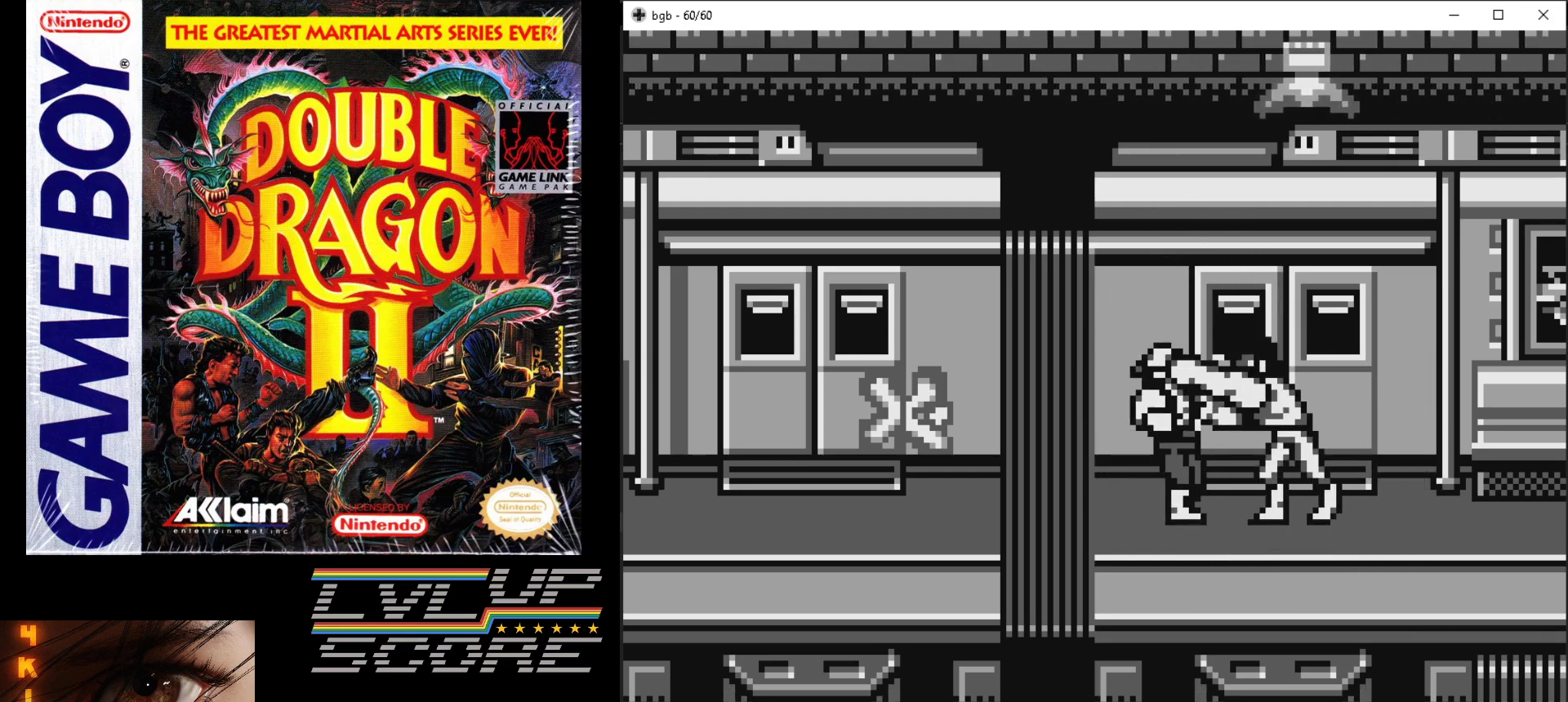
{"buttons": ["B", "DPAD_LEFT"], "events": [[67, "B", "up"], [133, "B", "down"], [217, "B", "up"], [283, "B", "down"], [367, "B", "up"], [450, "B", "down"]]}
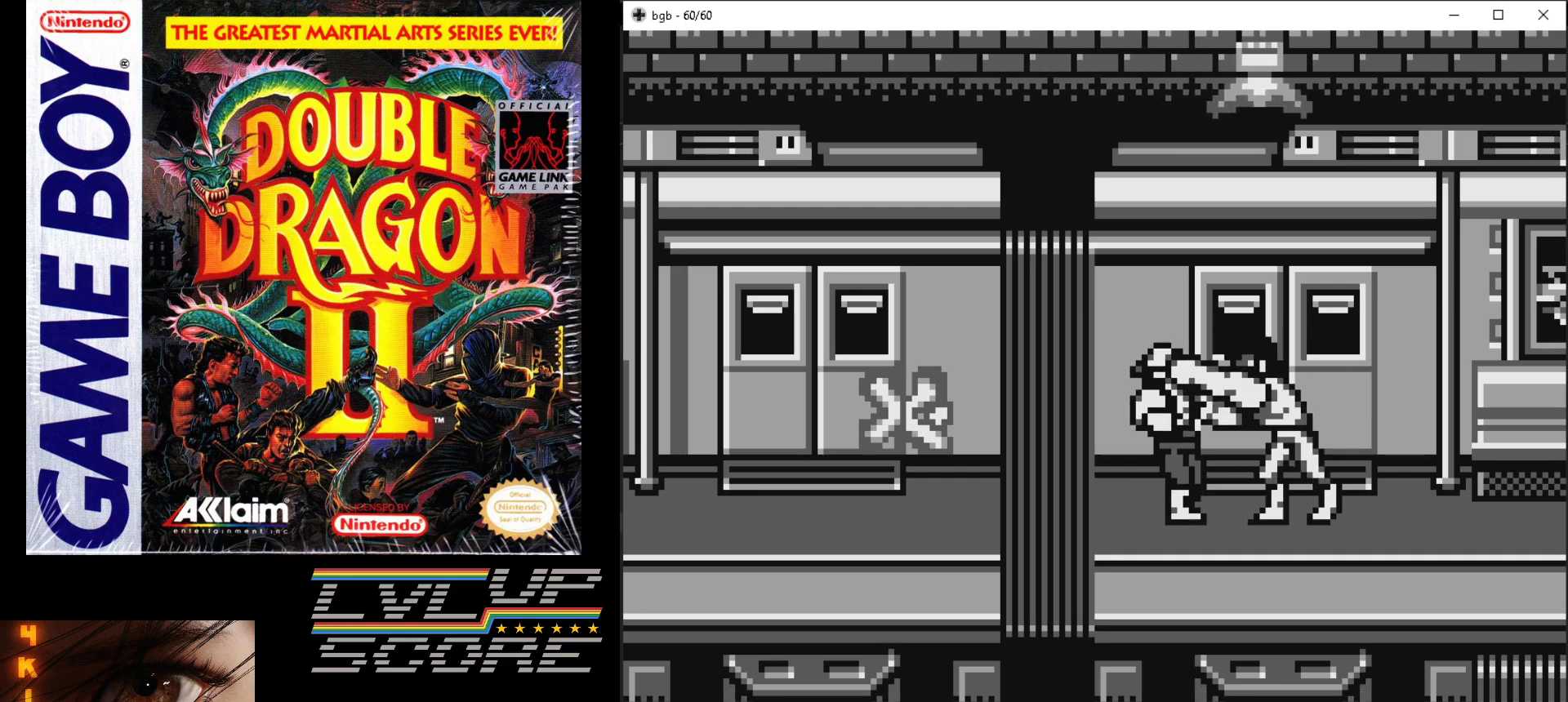
{"buttons": ["B", "DPAD_LEFT"], "events": [[33, "B", "up"], [100, "B", "down"], [183, "B", "up"], [267, "B", "down"], [333, "B", "up"], [433, "B", "down"]]}
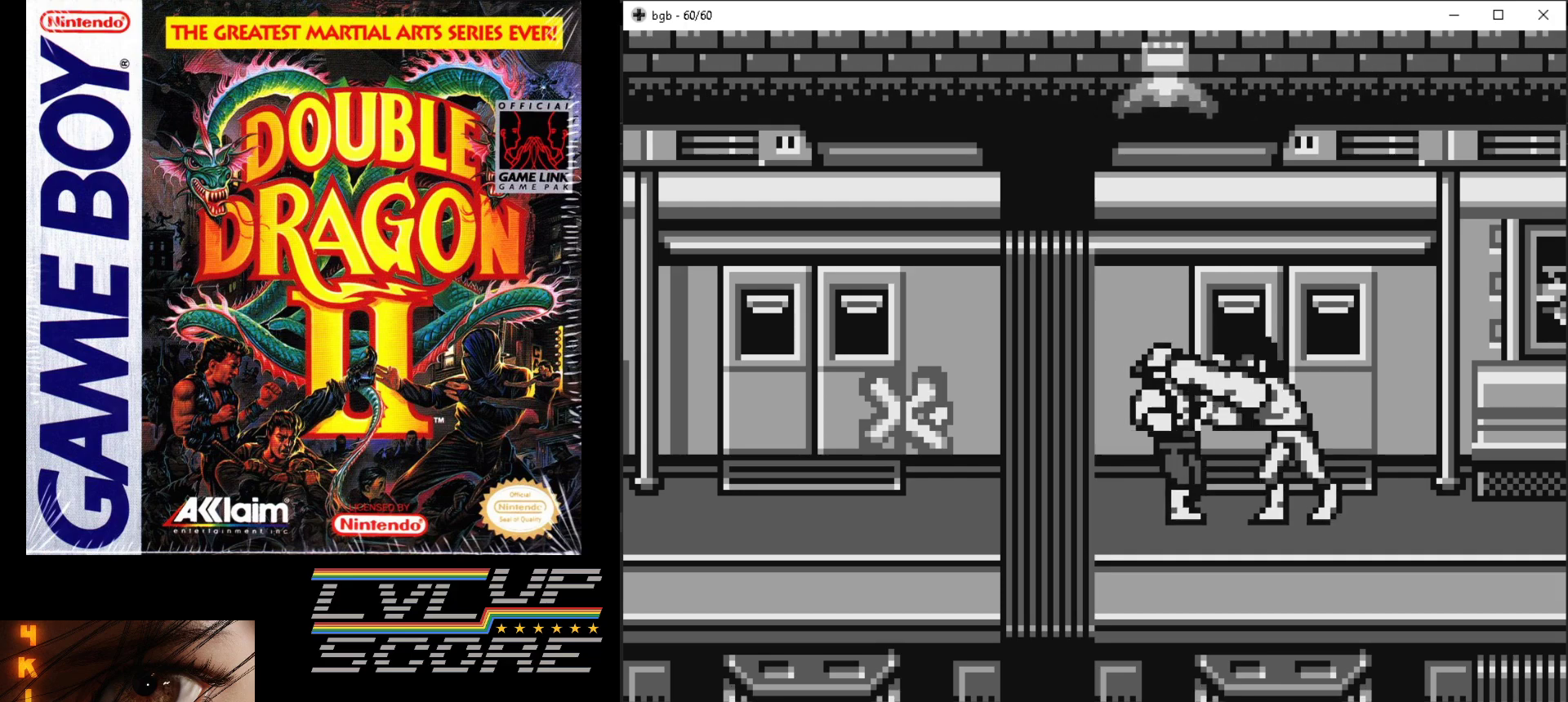
{"buttons": ["DPAD_LEFT"], "events": [[233, "B", "up"]]}
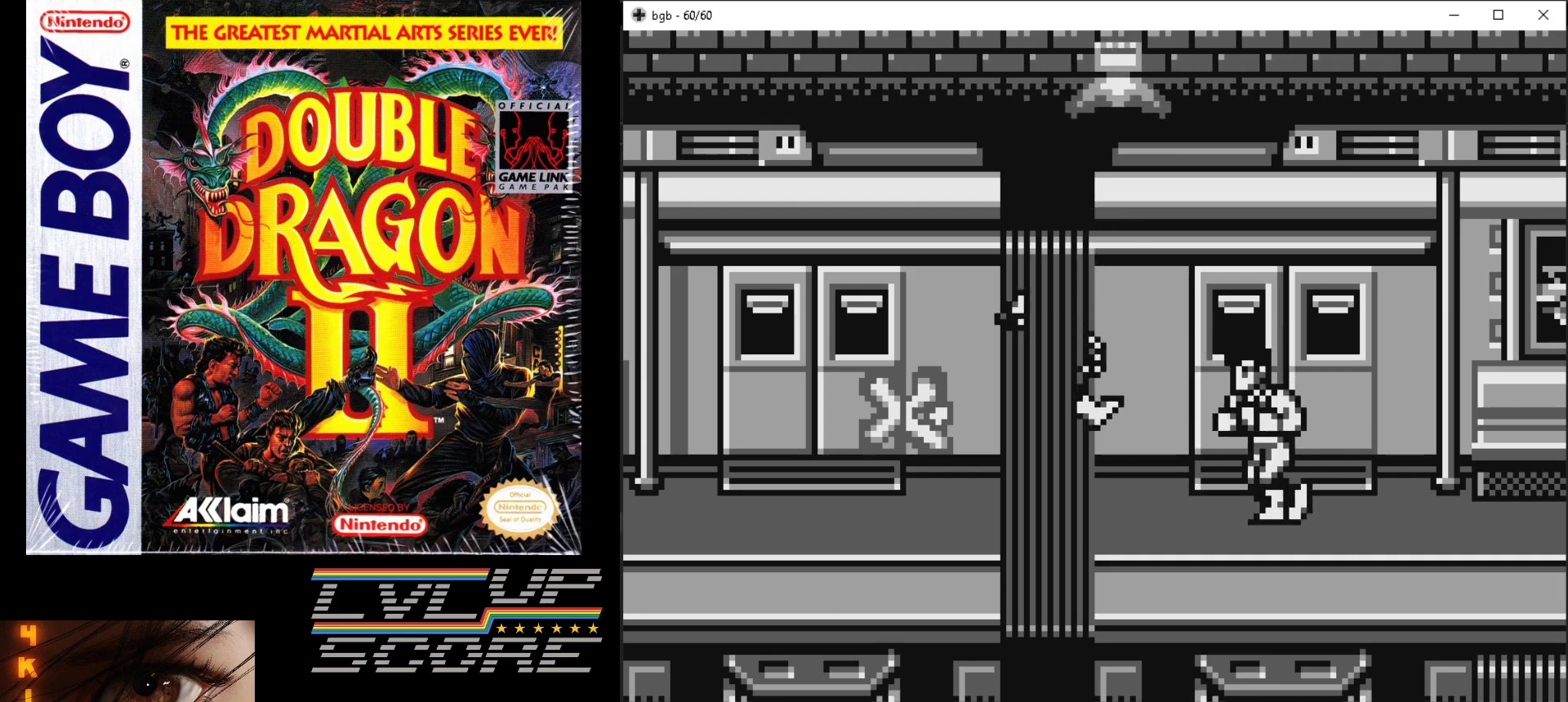
{"buttons": [], "events": [[83, "DPAD_DOWN", "down"], [117, "DPAD_LEFT", "up"], [217, "DPAD_LEFT", "down"], [233, "DPAD_DOWN", "up"], [400, "DPAD_LEFT", "up"]]}
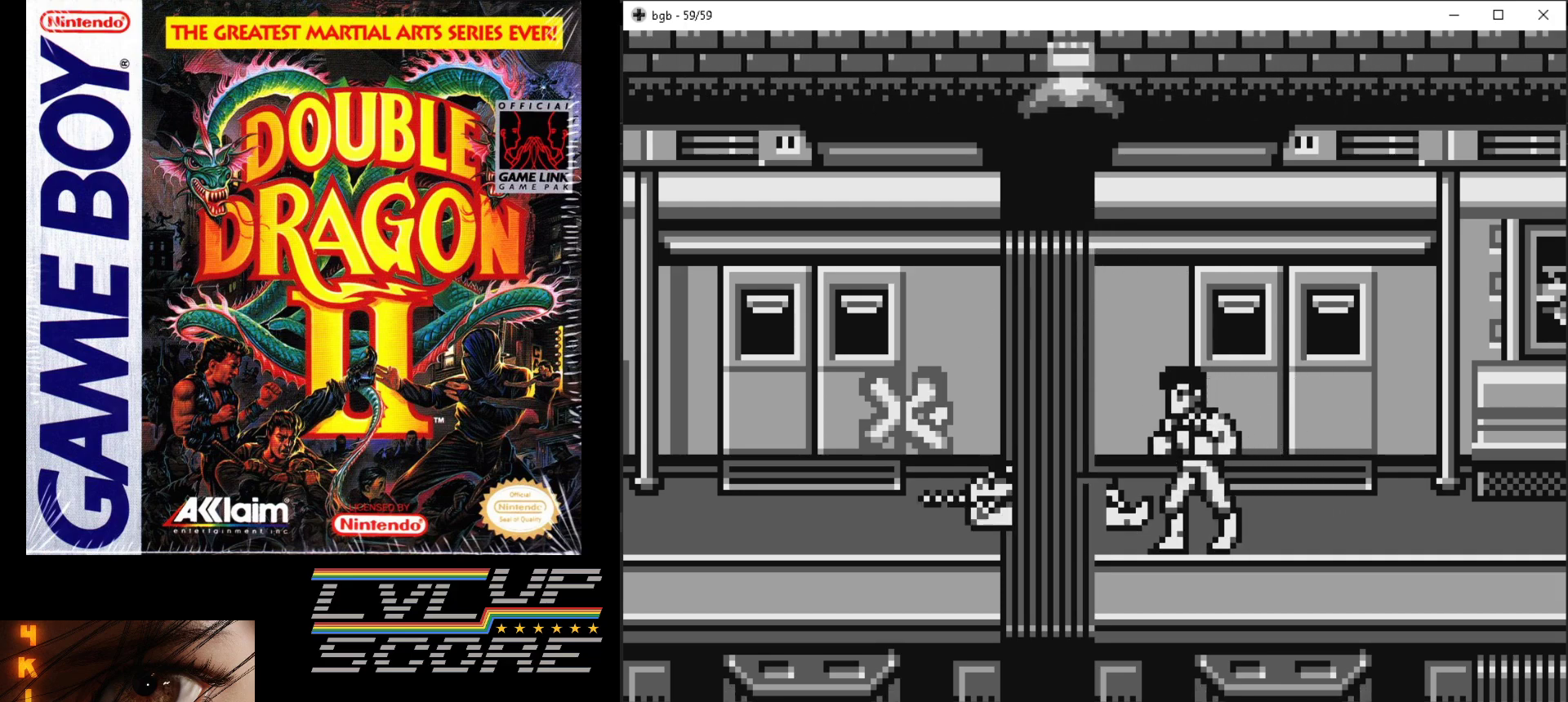
{"buttons": [], "events": [[217, "DPAD_RIGHT", "down"], [500, "DPAD_RIGHT", "up"]]}